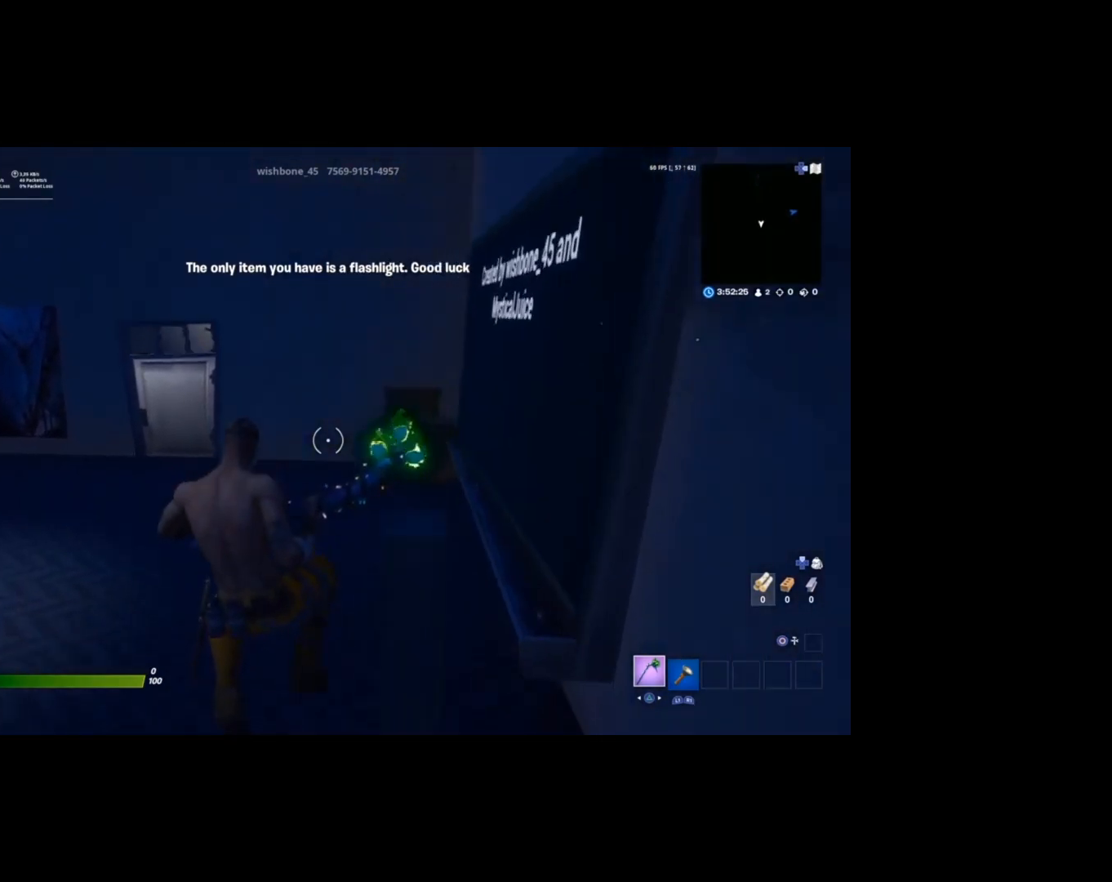
Gameplay with a controller (PlayStation layout); each line is a JSON object with the inputs held at the frame after it. "events" lists button and stick changes between this image and that frame as [ms after this image, input, new state], when the widget could be followed in between.
{"buttons": [], "left_stick": "up", "right_stick": "center", "events": [[167, "left_stick", "up-right"], [333, "right_stick", "right"], [400, "left_stick", "up"], [400, "right_stick", "center"]]}
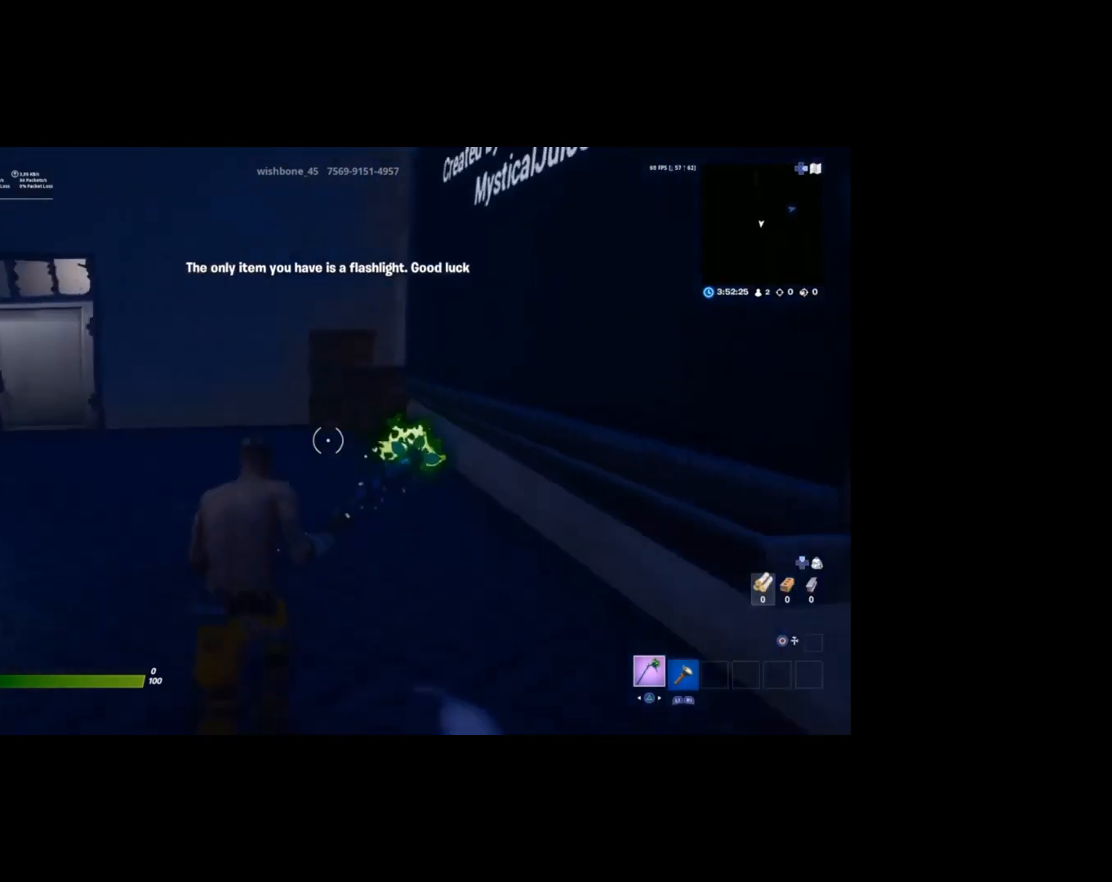
{"buttons": [], "left_stick": "up", "right_stick": "center", "events": []}
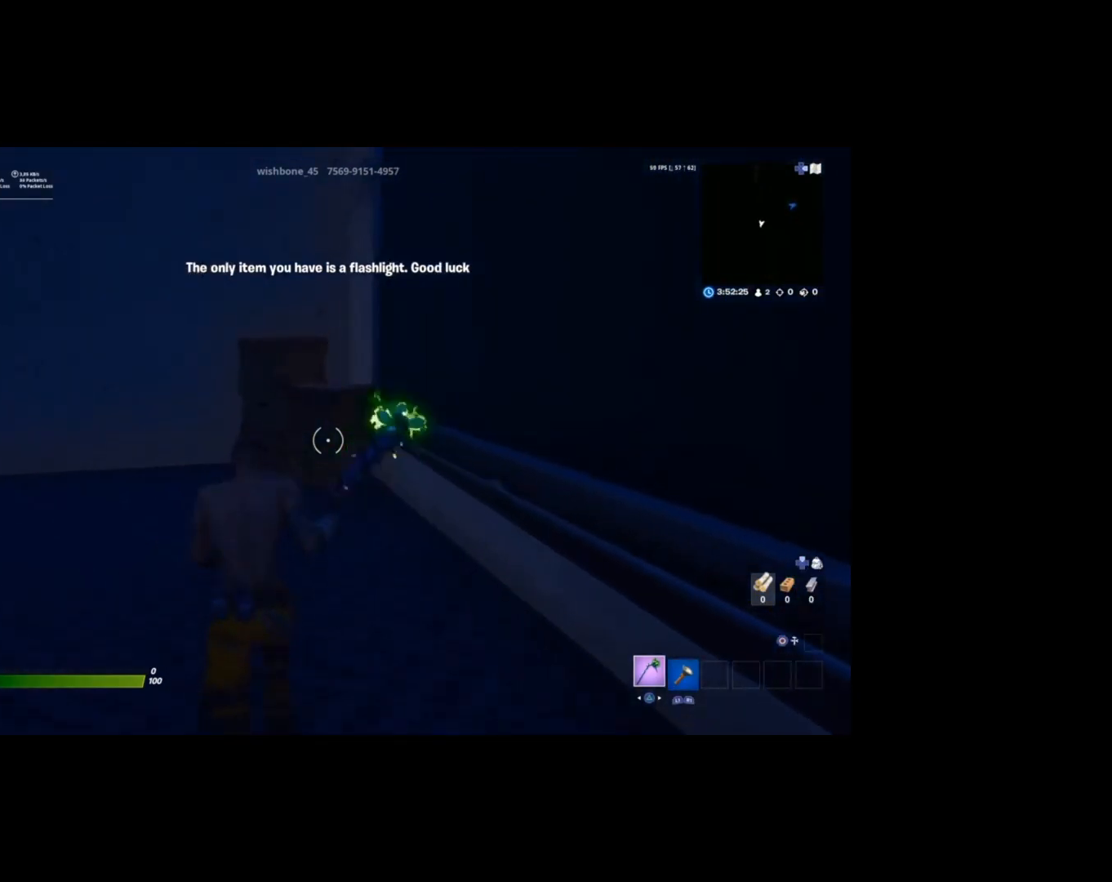
{"buttons": [], "left_stick": "up", "right_stick": "down", "events": [[300, "CROSS", "down"], [300, "right_stick", "down"], [400, "CROSS", "up"]]}
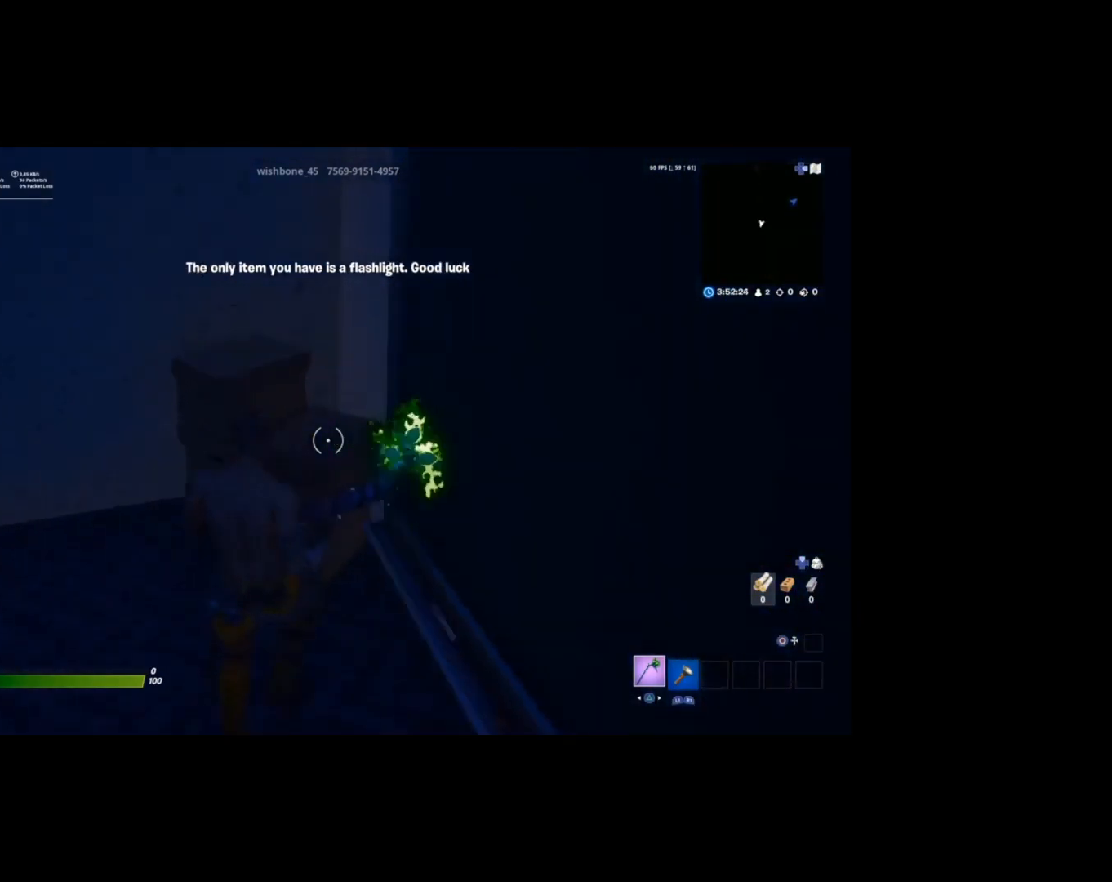
{"buttons": [], "left_stick": "up-right", "right_stick": "down", "events": [[67, "left_stick", "up-right"]]}
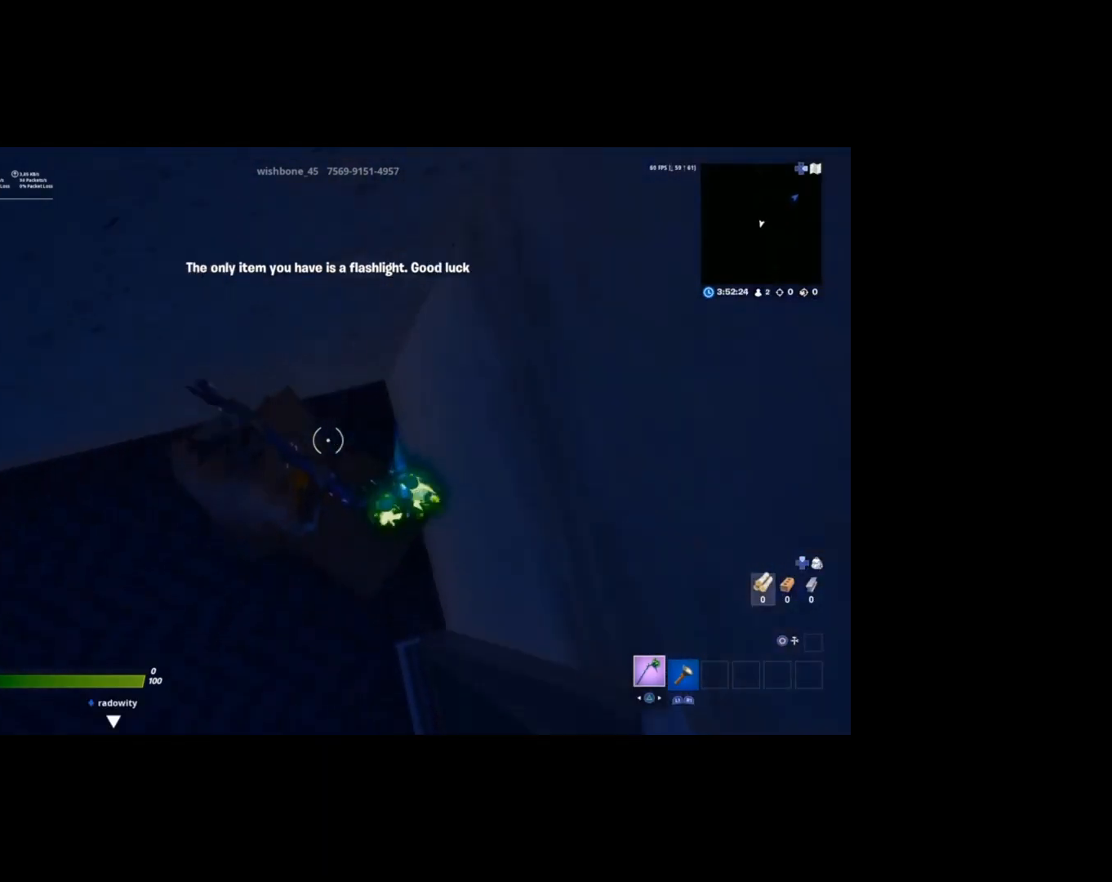
{"buttons": [], "left_stick": "up-right", "right_stick": "center", "events": [[100, "right_stick", "center"], [200, "left_stick", "right"], [333, "left_stick", "up-right"]]}
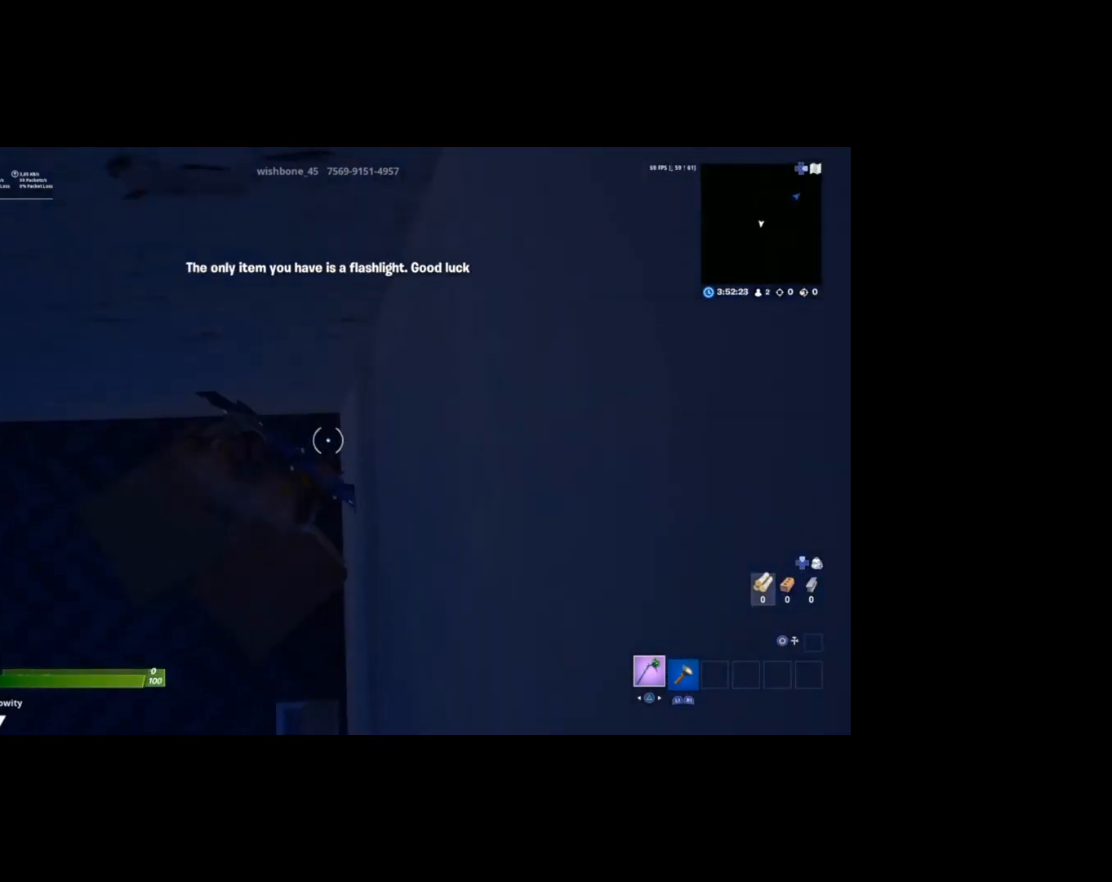
{"buttons": [], "left_stick": "up", "right_stick": "up-right", "events": [[133, "R1", "down"], [233, "R1", "up"], [267, "left_stick", "center"], [333, "right_stick", "up-right"], [400, "left_stick", "up"]]}
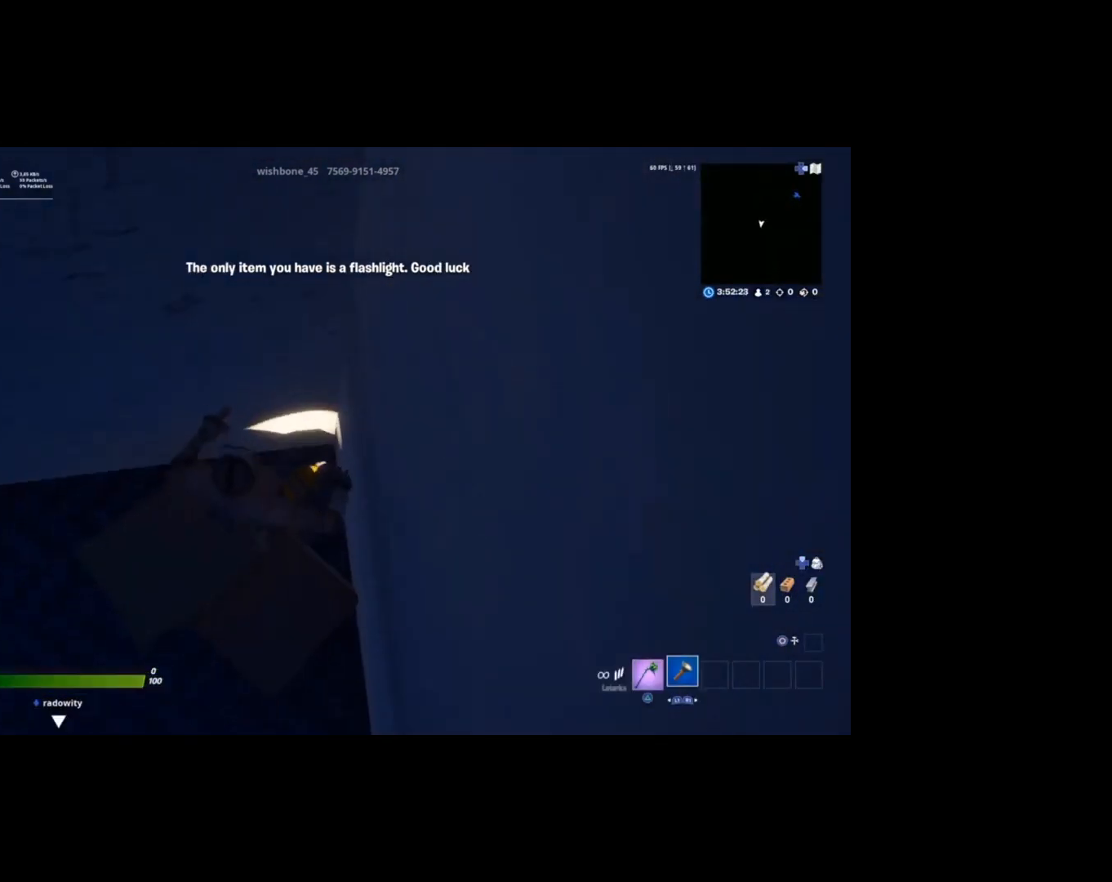
{"buttons": [], "left_stick": "up", "right_stick": "center", "events": [[67, "left_stick", "up-right"], [233, "CROSS", "down"], [300, "right_stick", "center"], [467, "left_stick", "up"], [500, "CROSS", "up"]]}
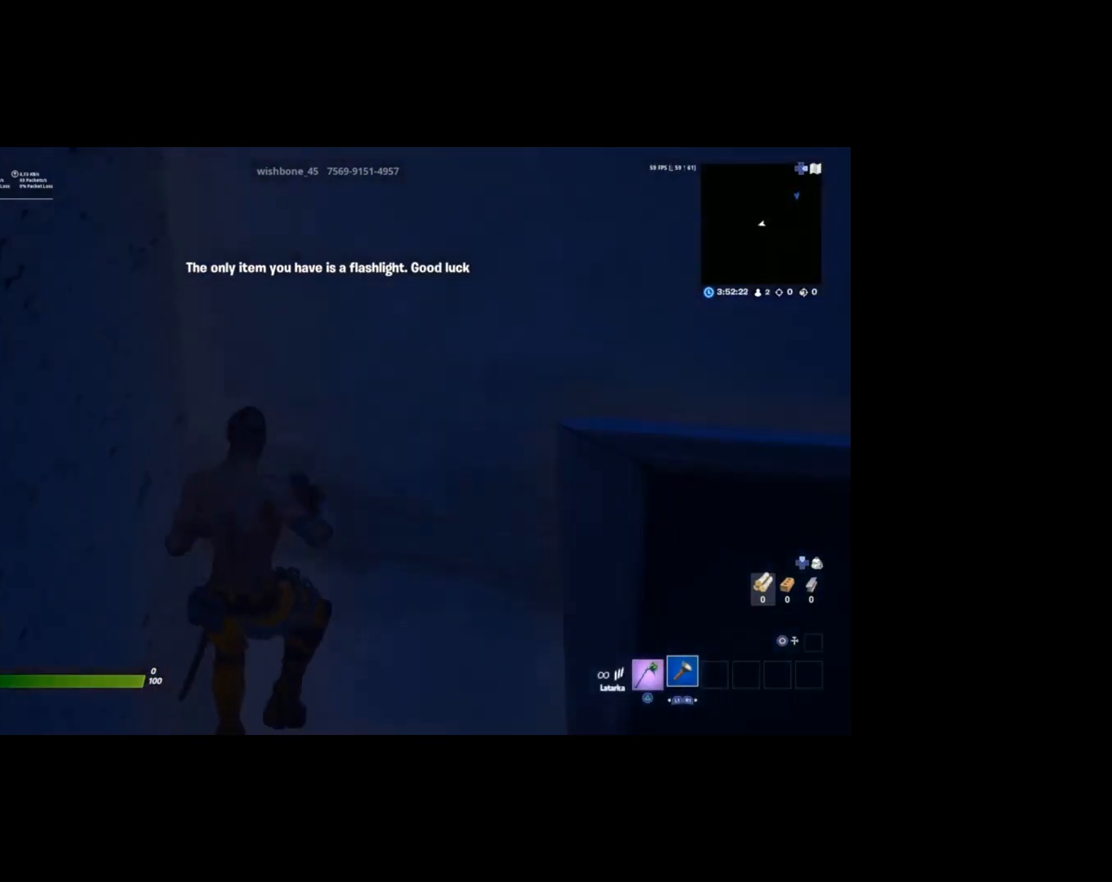
{"buttons": [], "left_stick": "up-left", "right_stick": "center", "events": [[267, "right_stick", "right"], [467, "left_stick", "up-left"], [467, "right_stick", "center"]]}
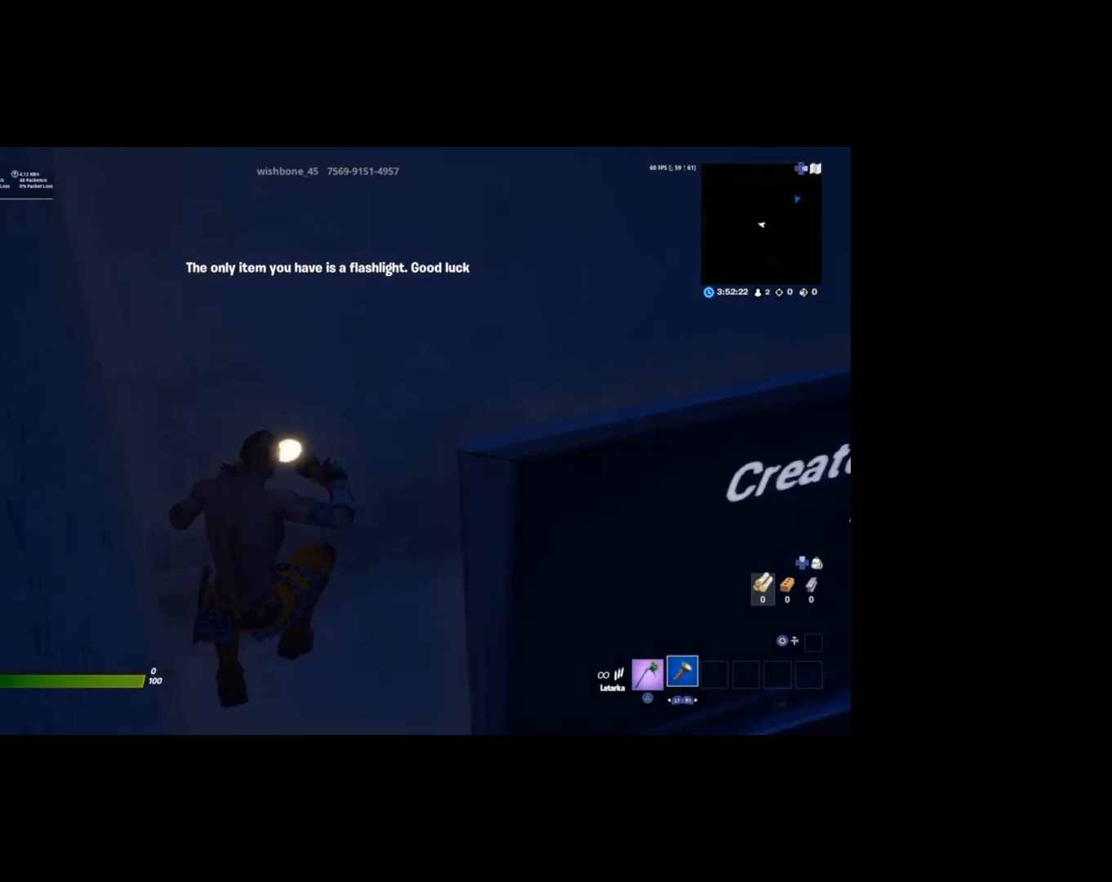
{"buttons": [], "left_stick": "up-left", "right_stick": "up-right", "events": [[67, "left_stick", "down-left"], [133, "right_stick", "up-right"], [200, "left_stick", "down"], [333, "left_stick", "center"], [500, "left_stick", "up-left"]]}
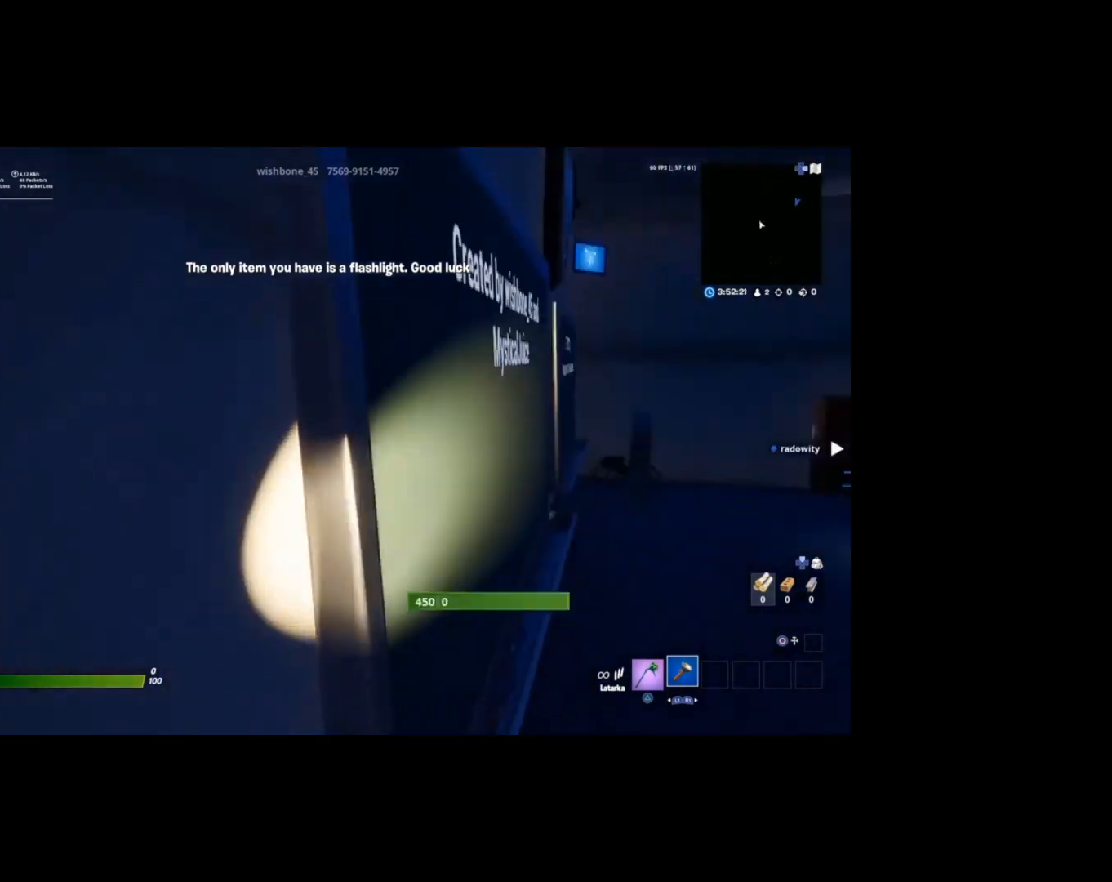
{"buttons": [], "left_stick": "up-left", "right_stick": "down", "events": [[33, "right_stick", "center"], [200, "CROSS", "down"], [367, "right_stick", "down"], [433, "CROSS", "up"]]}
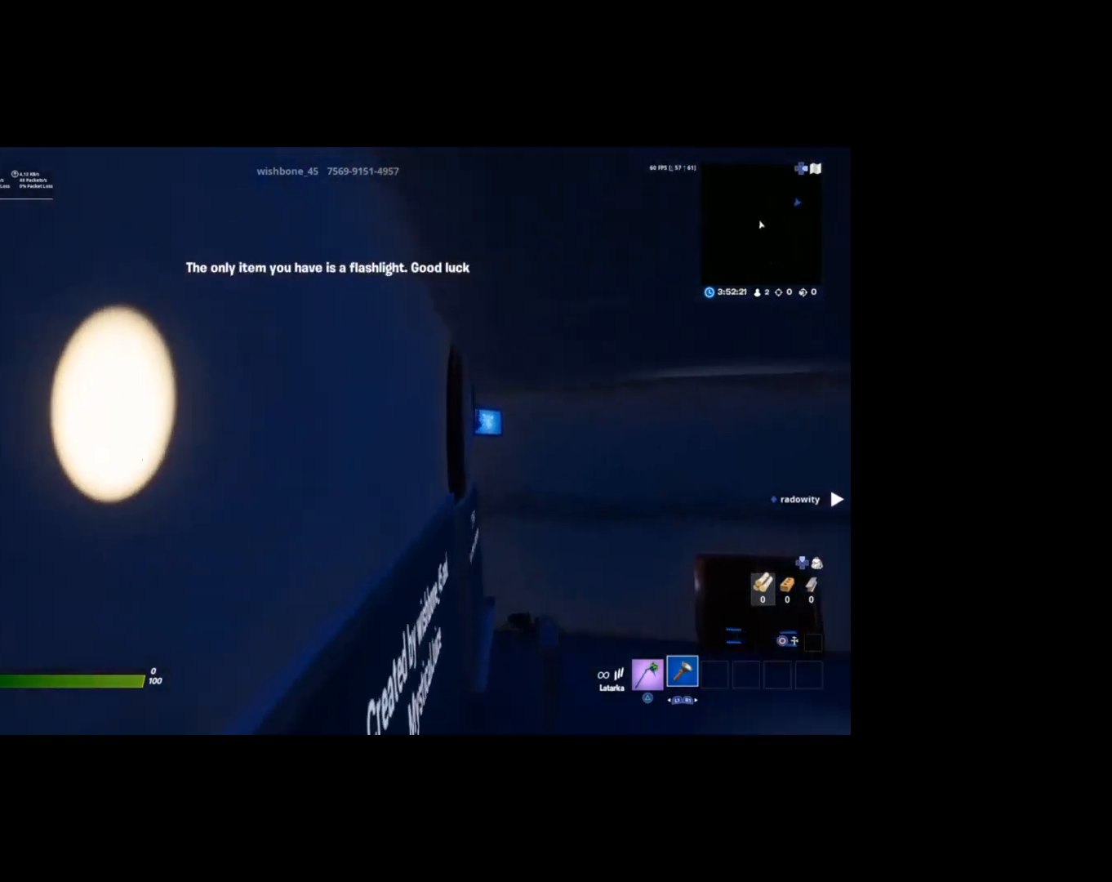
{"buttons": [], "left_stick": "up-left", "right_stick": "center", "events": [[300, "right_stick", "center"]]}
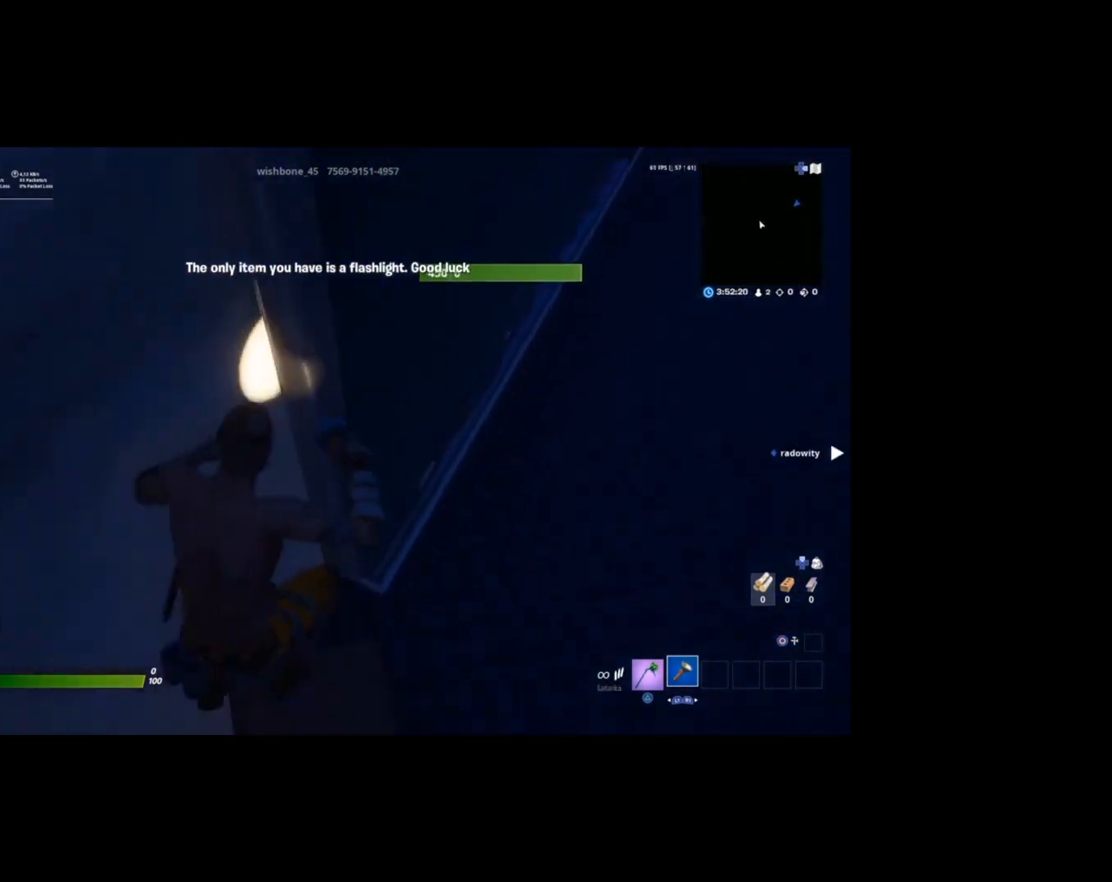
{"buttons": [], "left_stick": "up", "right_stick": "center", "events": [[33, "left_stick", "down-left"], [300, "left_stick", "up-left"], [467, "left_stick", "up"]]}
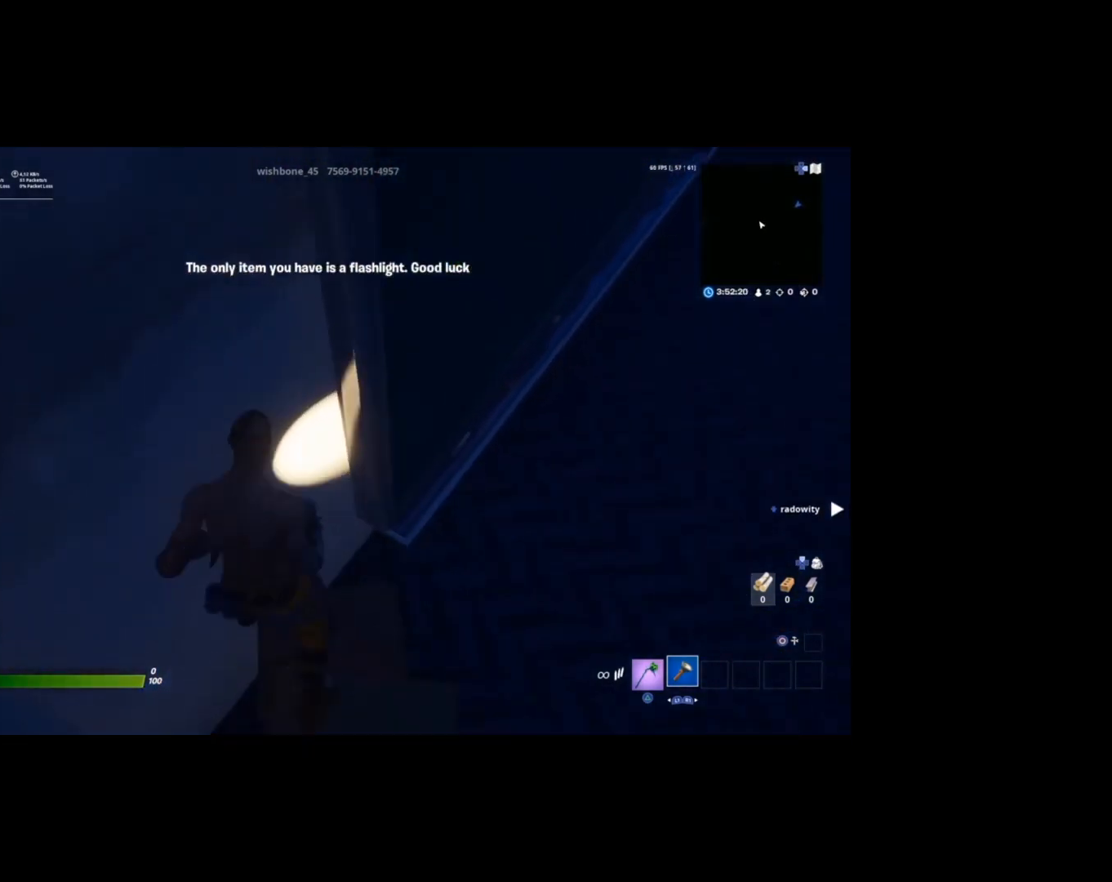
{"buttons": ["CROSS"], "left_stick": "up", "right_stick": "center", "events": [[333, "CROSS", "down"]]}
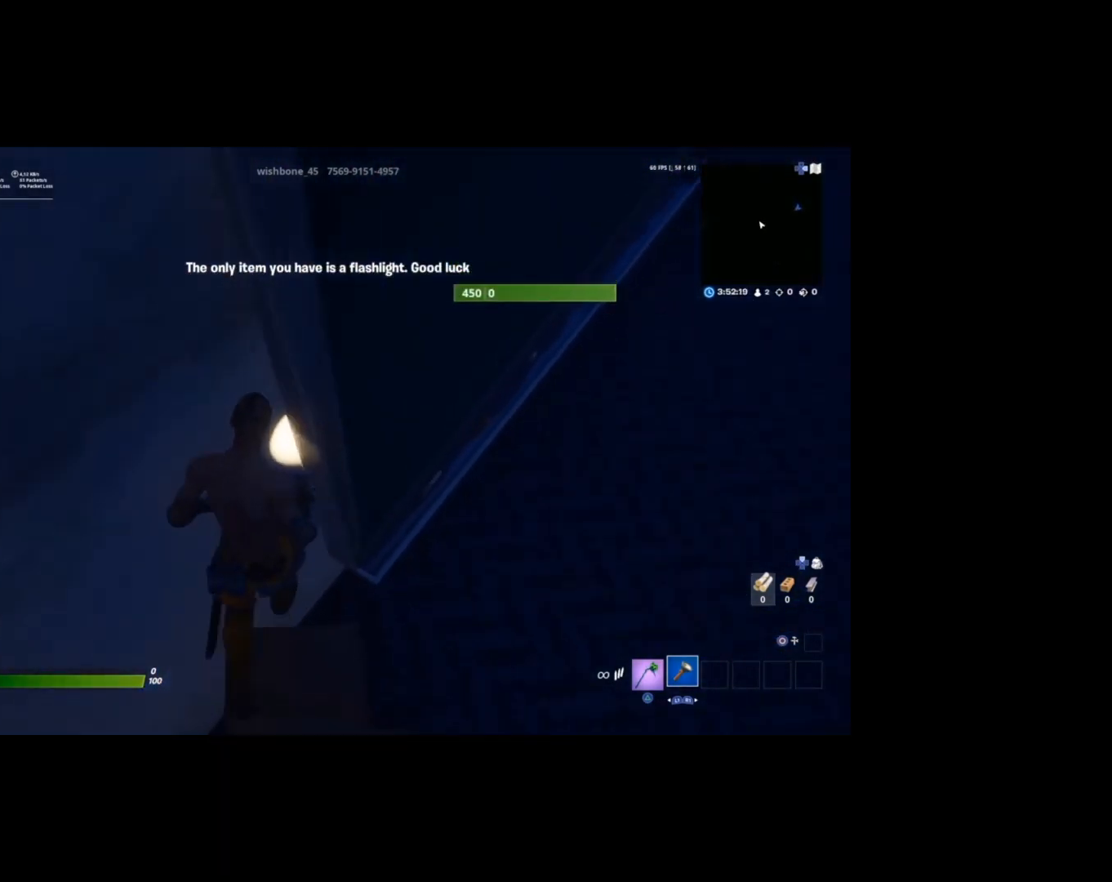
{"buttons": [], "left_stick": "down-right", "right_stick": "center", "events": [[133, "CROSS", "up"], [433, "left_stick", "down-right"]]}
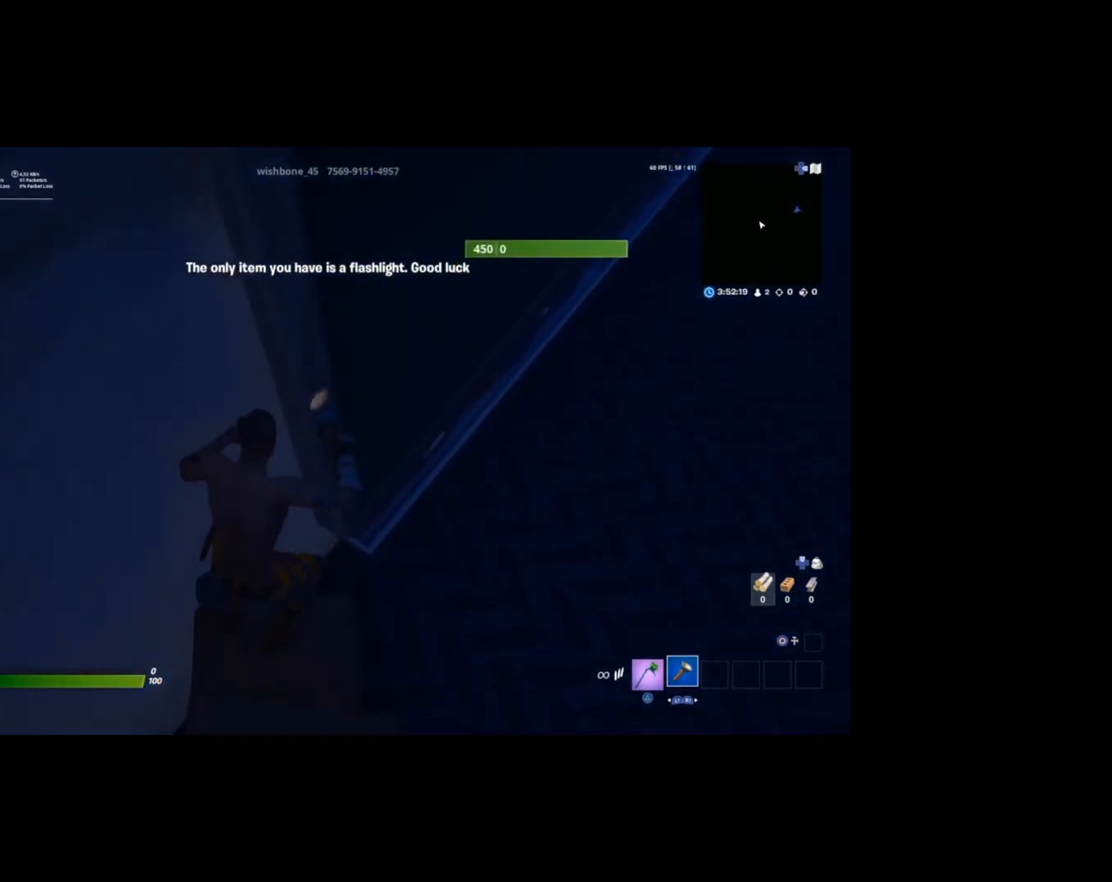
{"buttons": [], "left_stick": "down-left", "right_stick": "center", "events": [[33, "left_stick", "down"], [133, "left_stick", "down-left"], [367, "CROSS", "down"], [500, "CROSS", "up"]]}
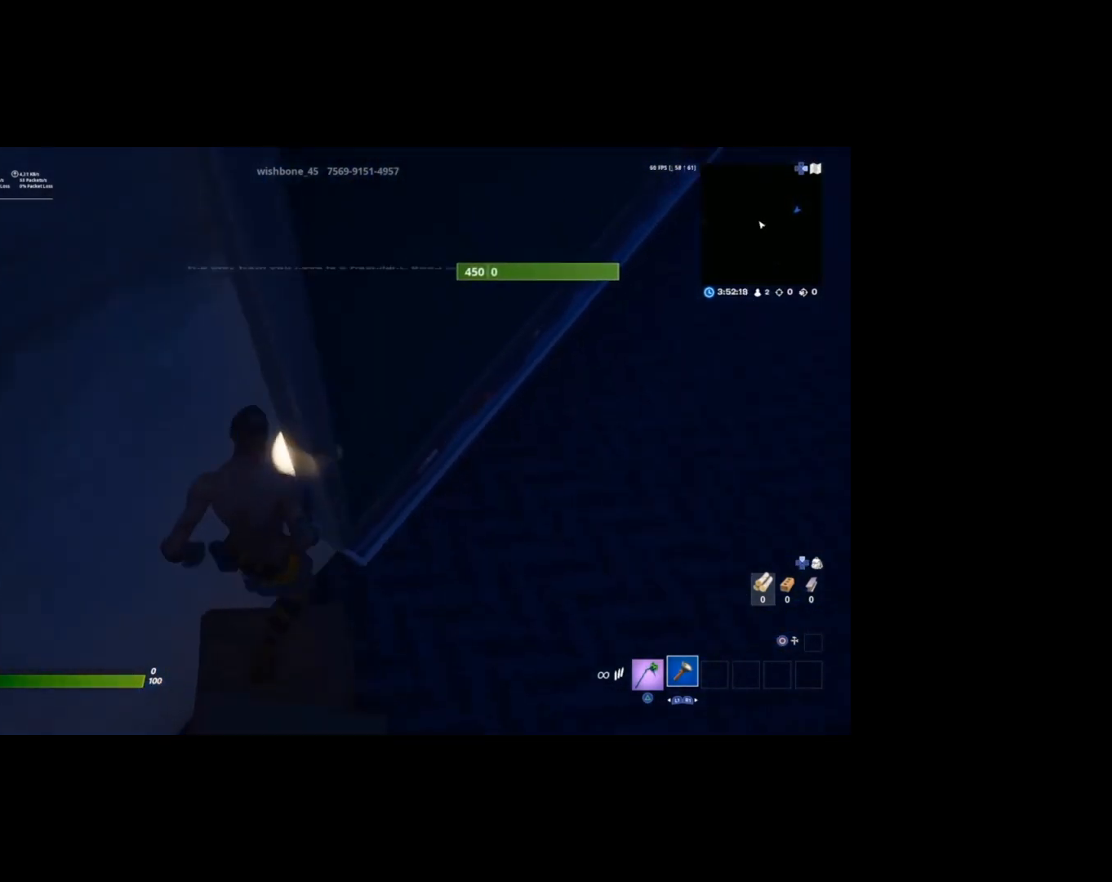
{"buttons": [], "left_stick": "right", "right_stick": "center", "events": [[167, "left_stick", "down-right"], [300, "left_stick", "center"], [500, "left_stick", "right"]]}
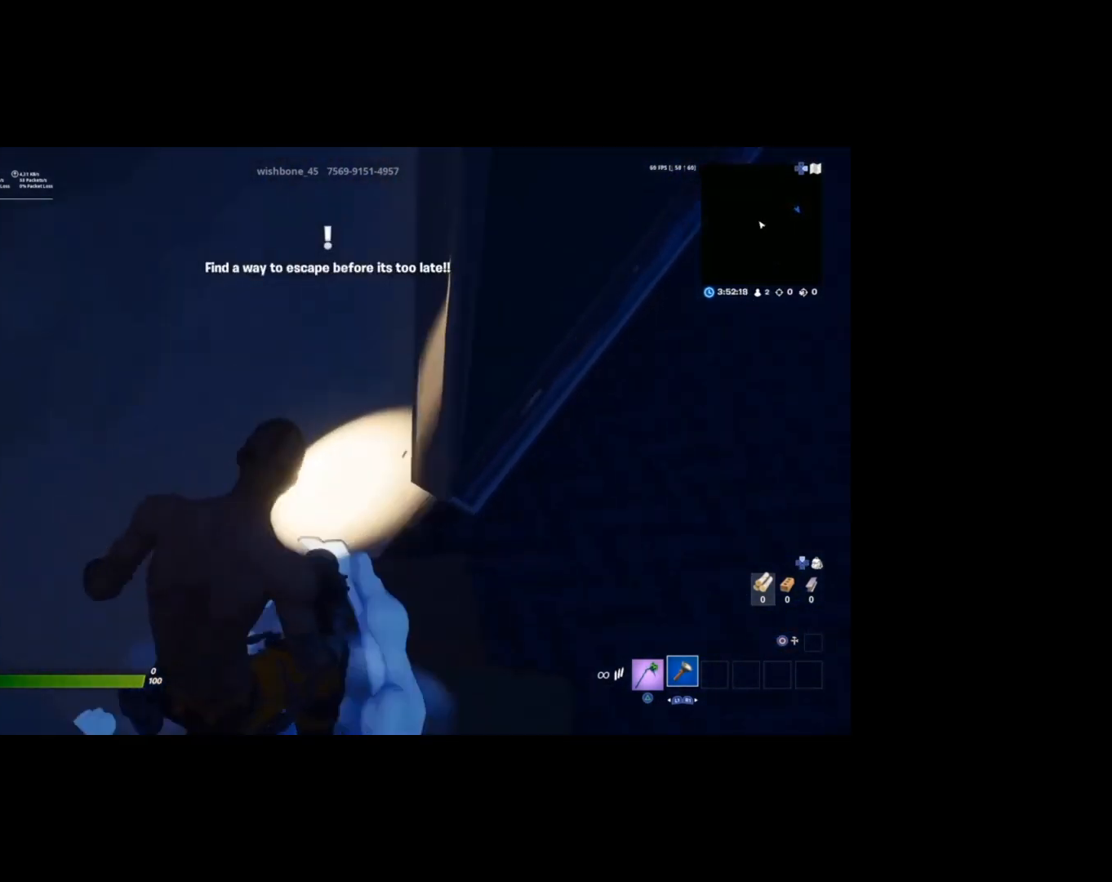
{"buttons": ["CROSS"], "left_stick": "up-left", "right_stick": "center", "events": [[233, "left_stick", "center"], [467, "left_stick", "up-left"], [500, "CROSS", "down"]]}
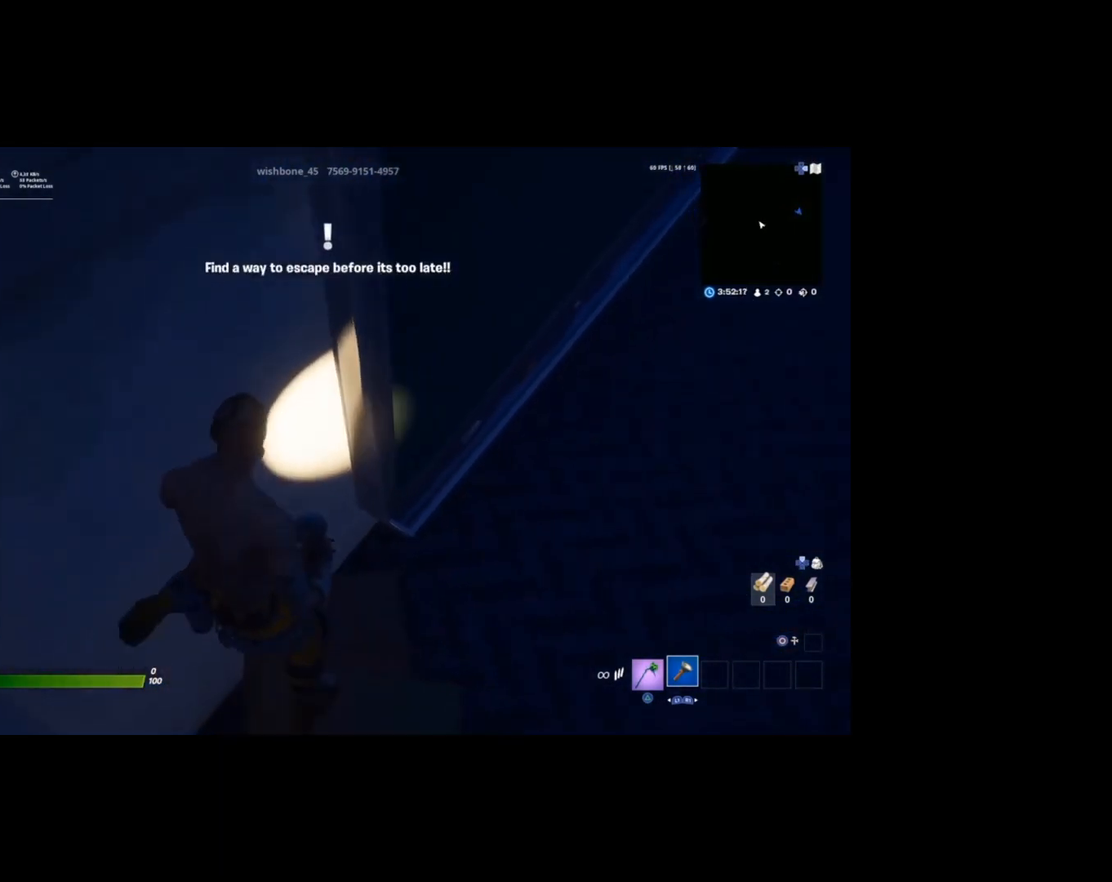
{"buttons": [], "left_stick": "up", "right_stick": "center", "events": [[33, "left_stick", "up"], [333, "CROSS", "up"]]}
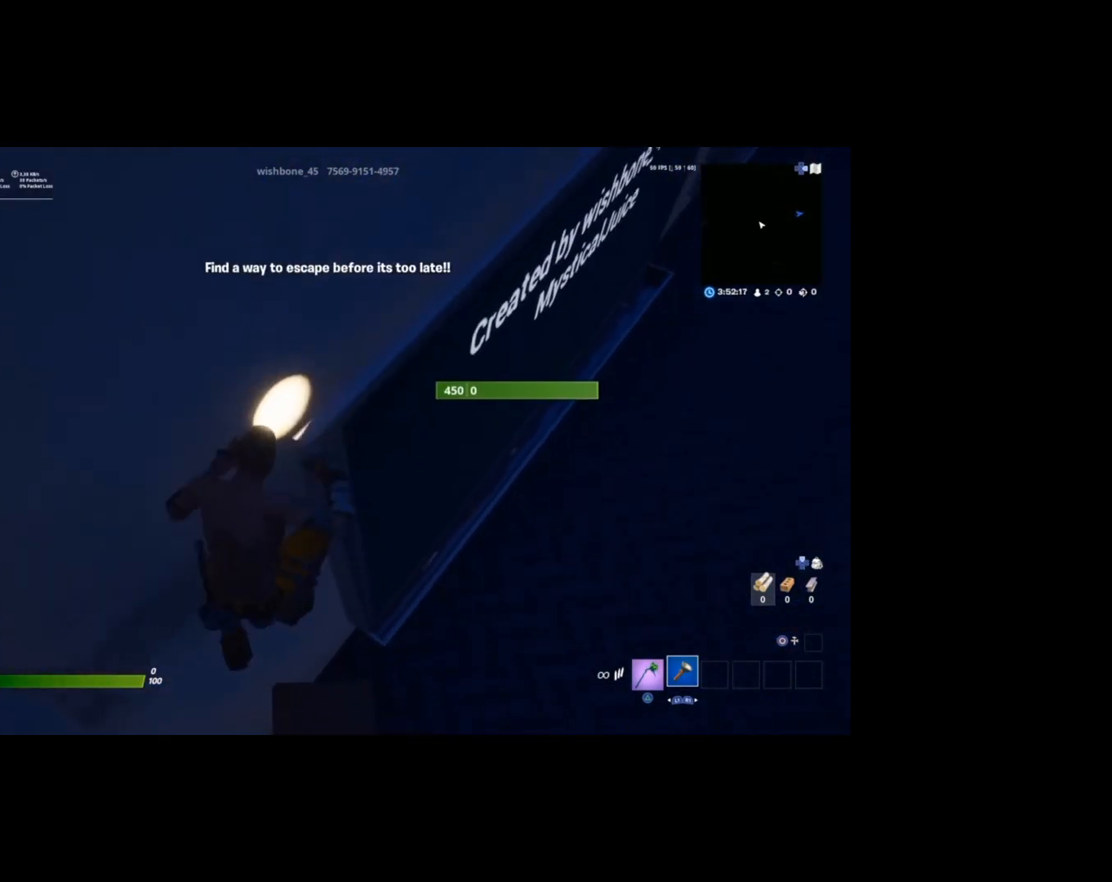
{"buttons": [], "left_stick": "down-left", "right_stick": "up-left", "events": [[233, "right_stick", "left"], [267, "left_stick", "down-left"], [467, "right_stick", "up-left"]]}
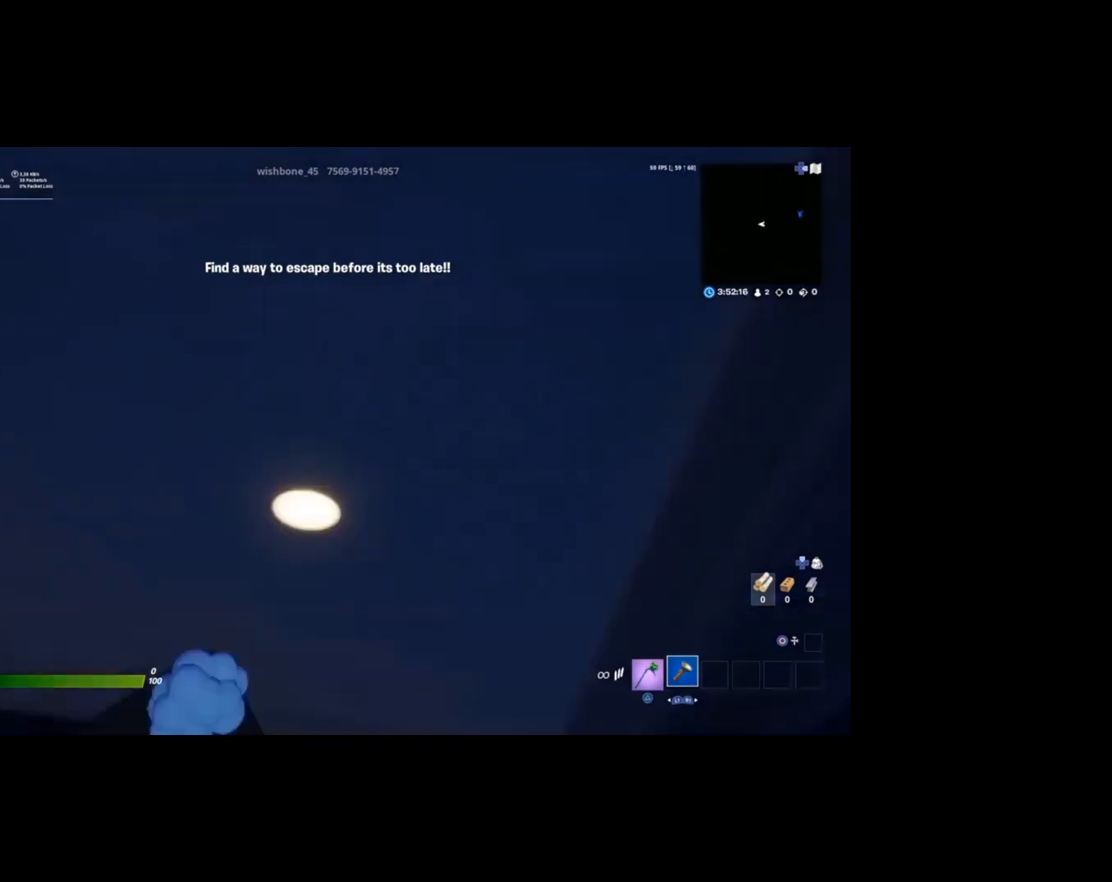
{"buttons": [], "left_stick": "up", "right_stick": "left", "events": [[33, "left_stick", "left"], [200, "right_stick", "left"], [300, "left_stick", "up"], [333, "CROSS", "down"], [500, "CROSS", "up"]]}
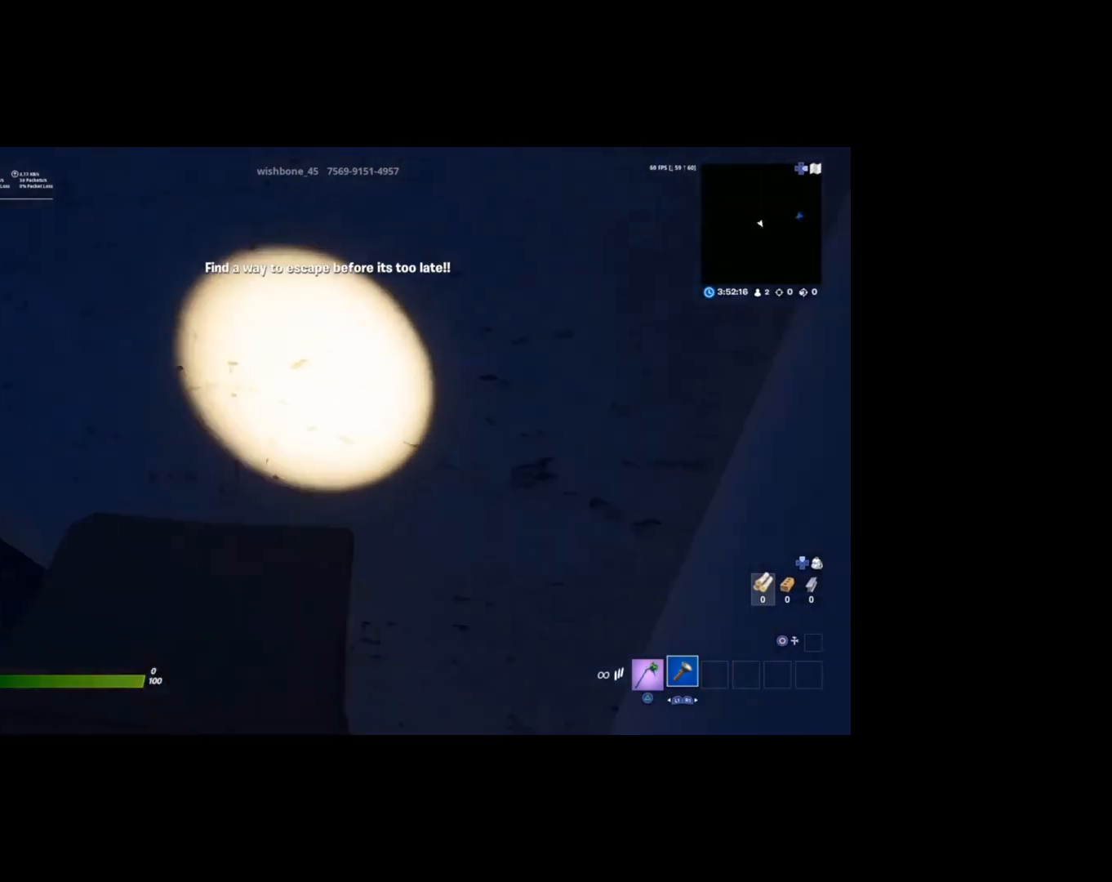
{"buttons": [], "left_stick": "center", "right_stick": "center", "events": [[167, "right_stick", "center"], [200, "left_stick", "up-right"], [367, "left_stick", "right"], [467, "left_stick", "center"]]}
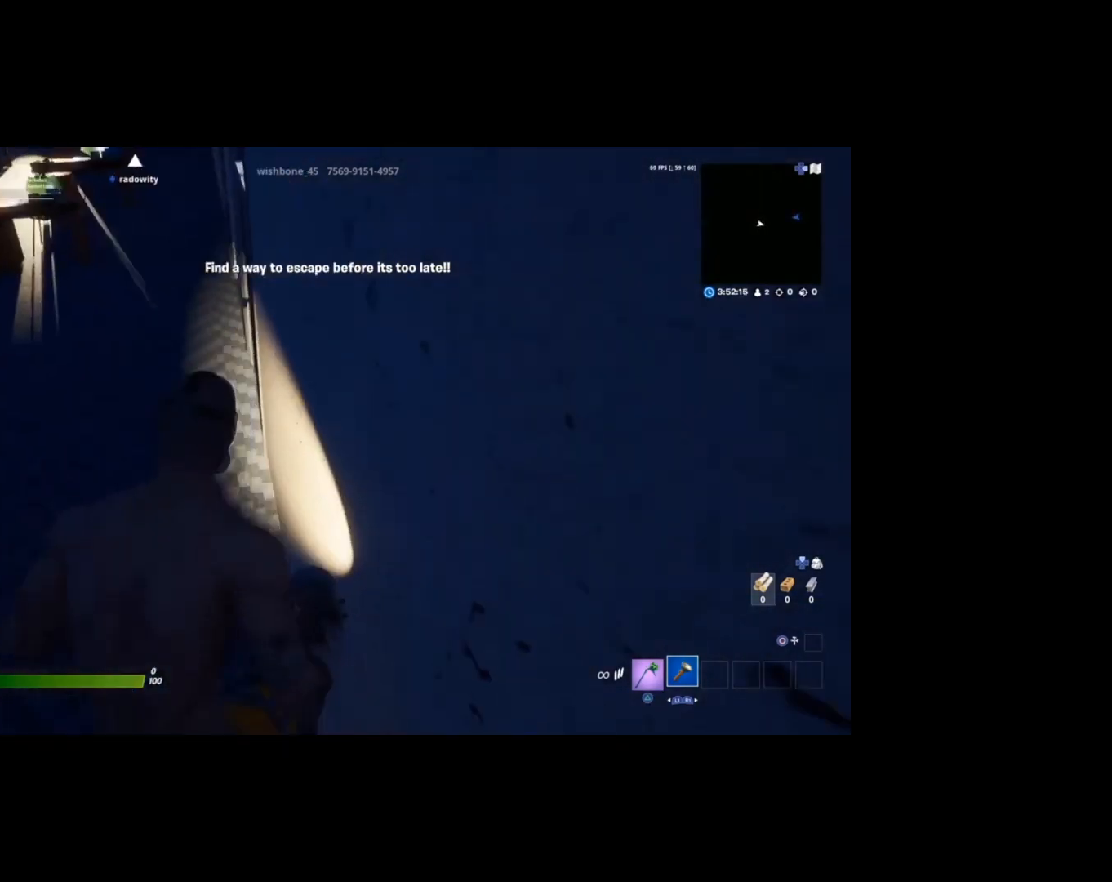
{"buttons": [], "left_stick": "up-right", "right_stick": "center", "events": [[100, "left_stick", "right"], [200, "CROSS", "down"], [367, "CROSS", "up"], [367, "left_stick", "up-right"]]}
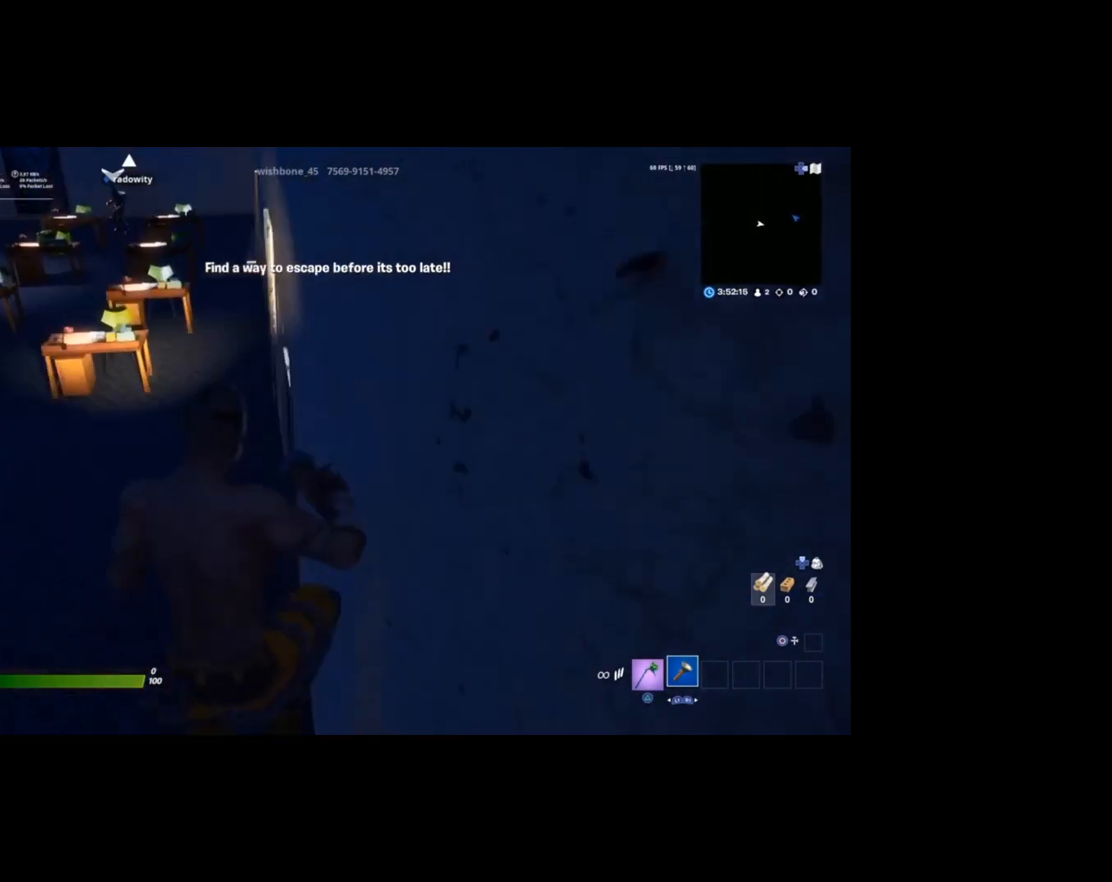
{"buttons": ["TRIANGLE"], "left_stick": "up-right", "right_stick": "center", "events": [[433, "TRIANGLE", "down"]]}
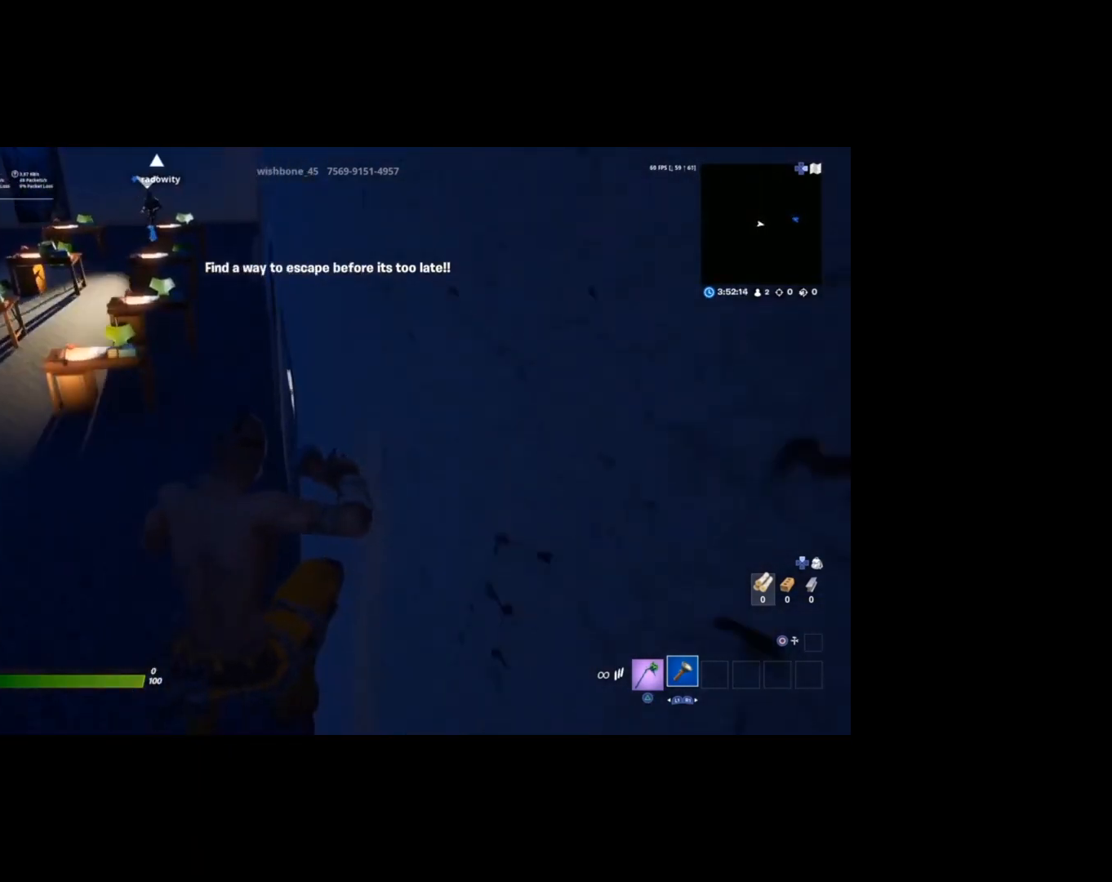
{"buttons": [], "left_stick": "up", "right_stick": "center", "events": [[33, "TRIANGLE", "up"], [200, "left_stick", "up"]]}
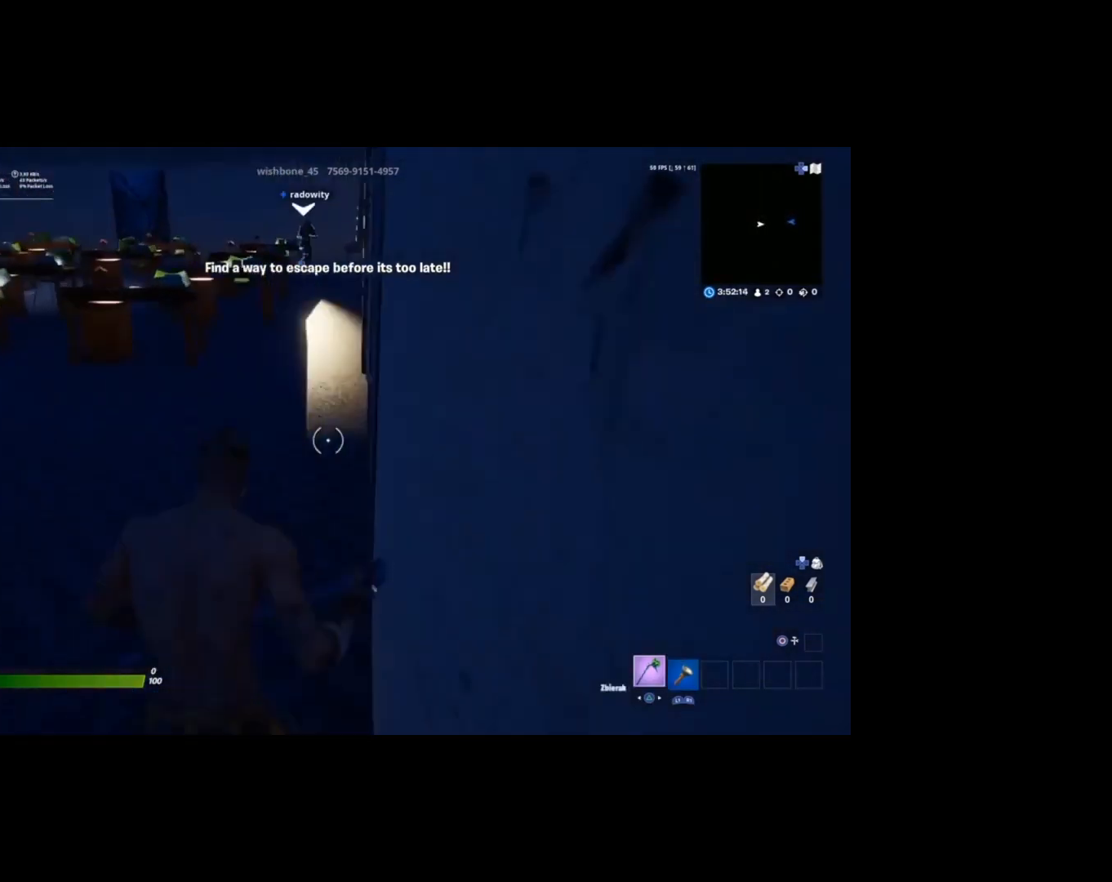
{"buttons": [], "left_stick": "up", "right_stick": "center", "events": []}
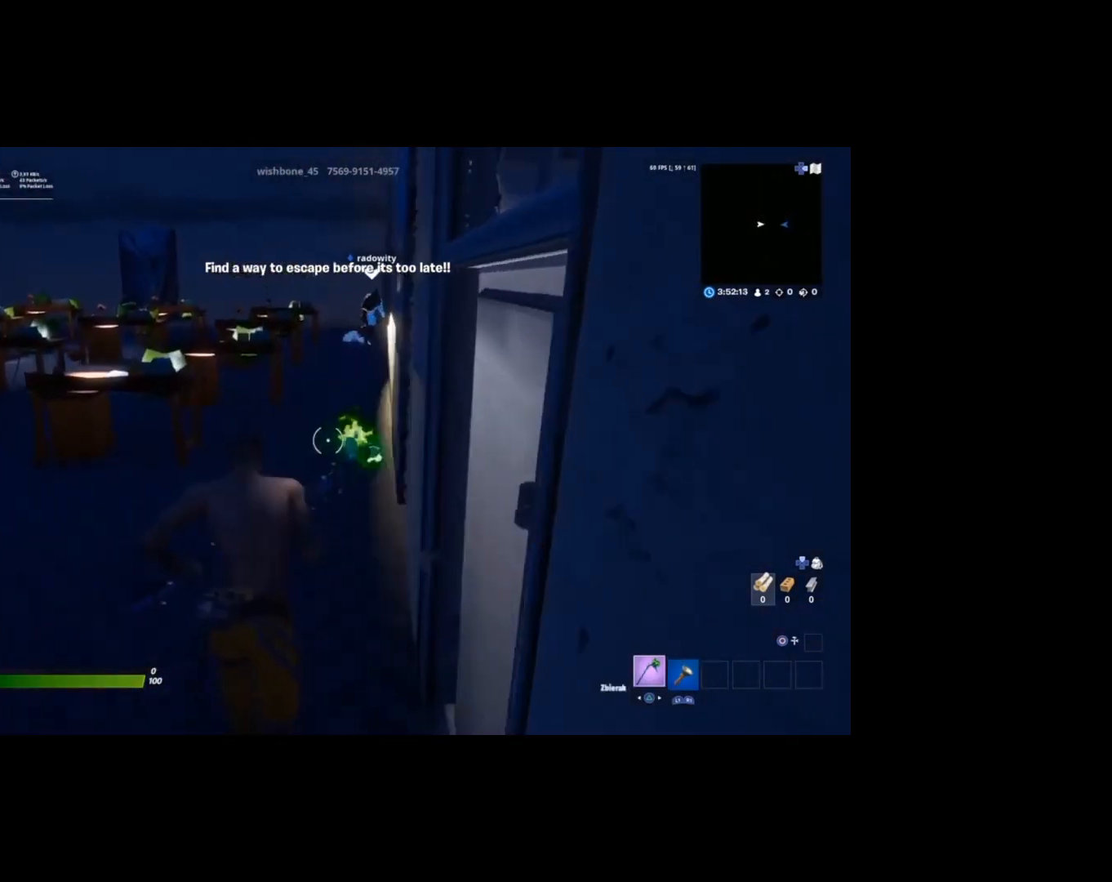
{"buttons": [], "left_stick": "up", "right_stick": "center", "events": []}
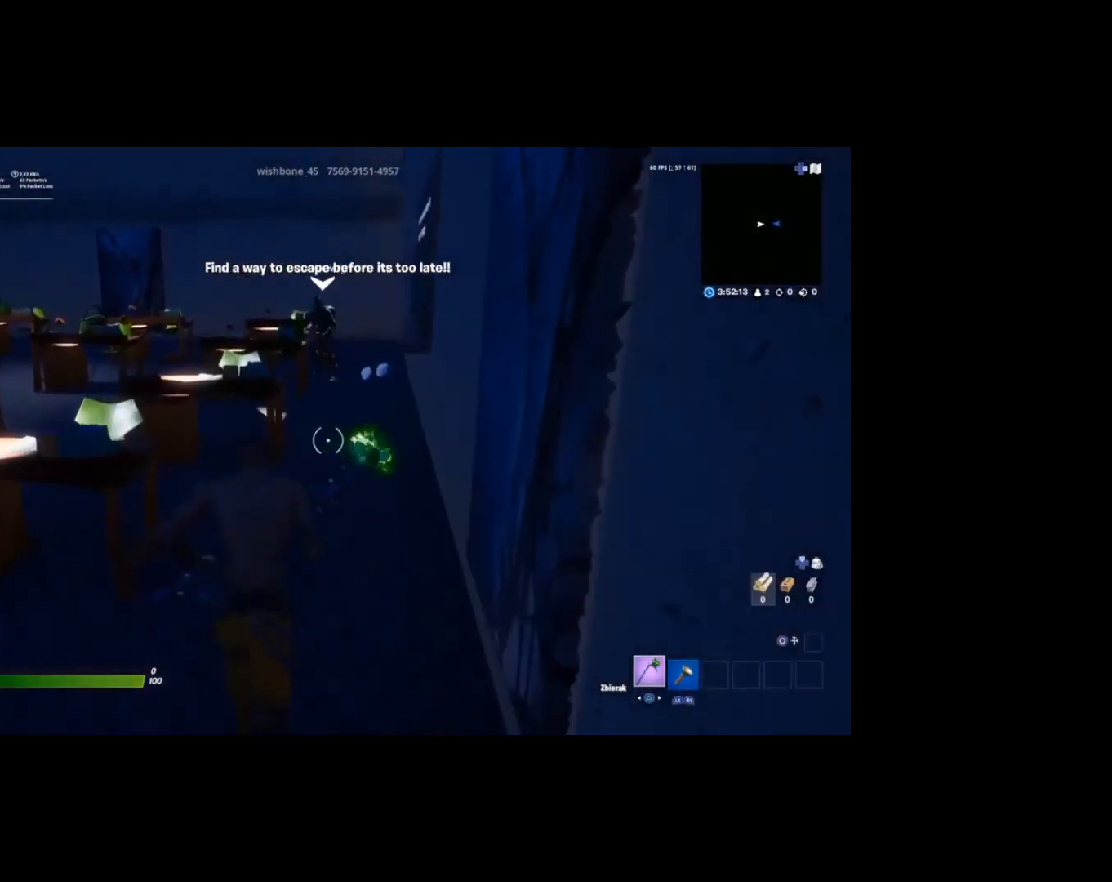
{"buttons": [], "left_stick": "up", "right_stick": "center", "events": []}
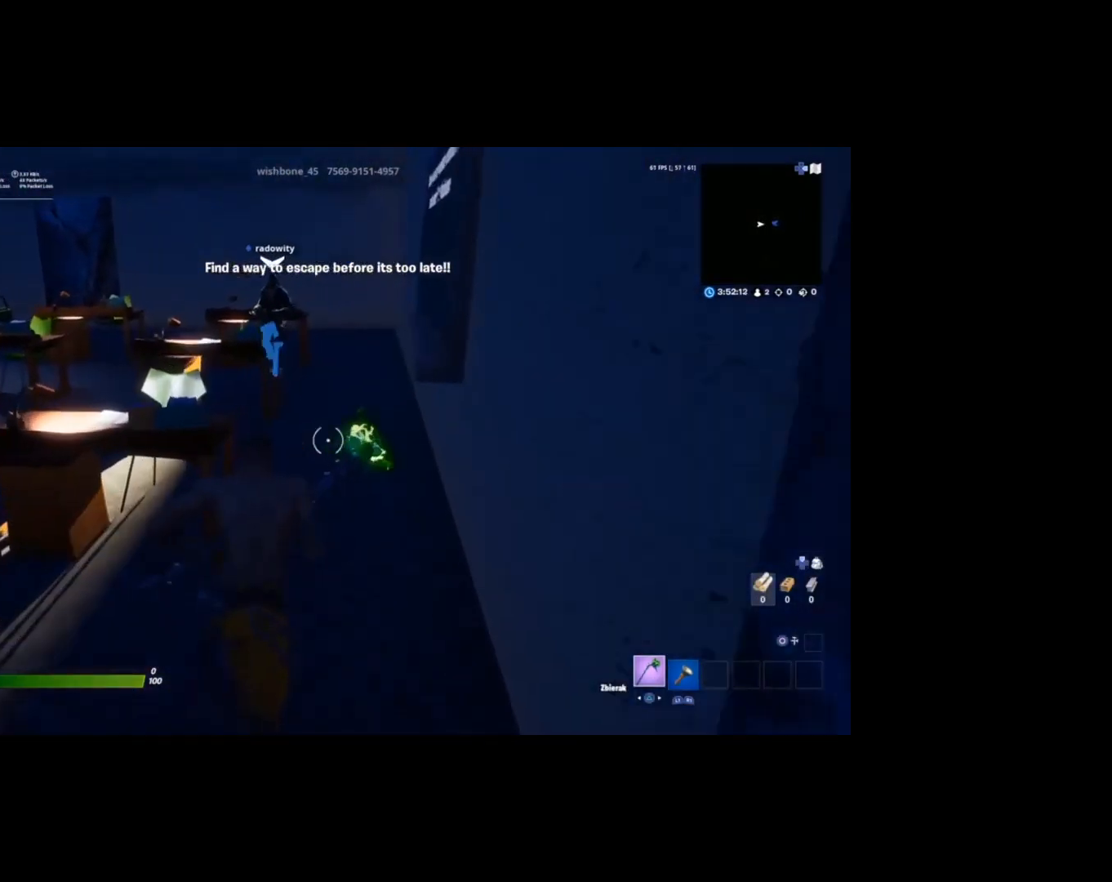
{"buttons": [], "left_stick": "up-right", "right_stick": "center", "events": [[267, "right_stick", "right"], [367, "right_stick", "center"], [433, "left_stick", "up-right"]]}
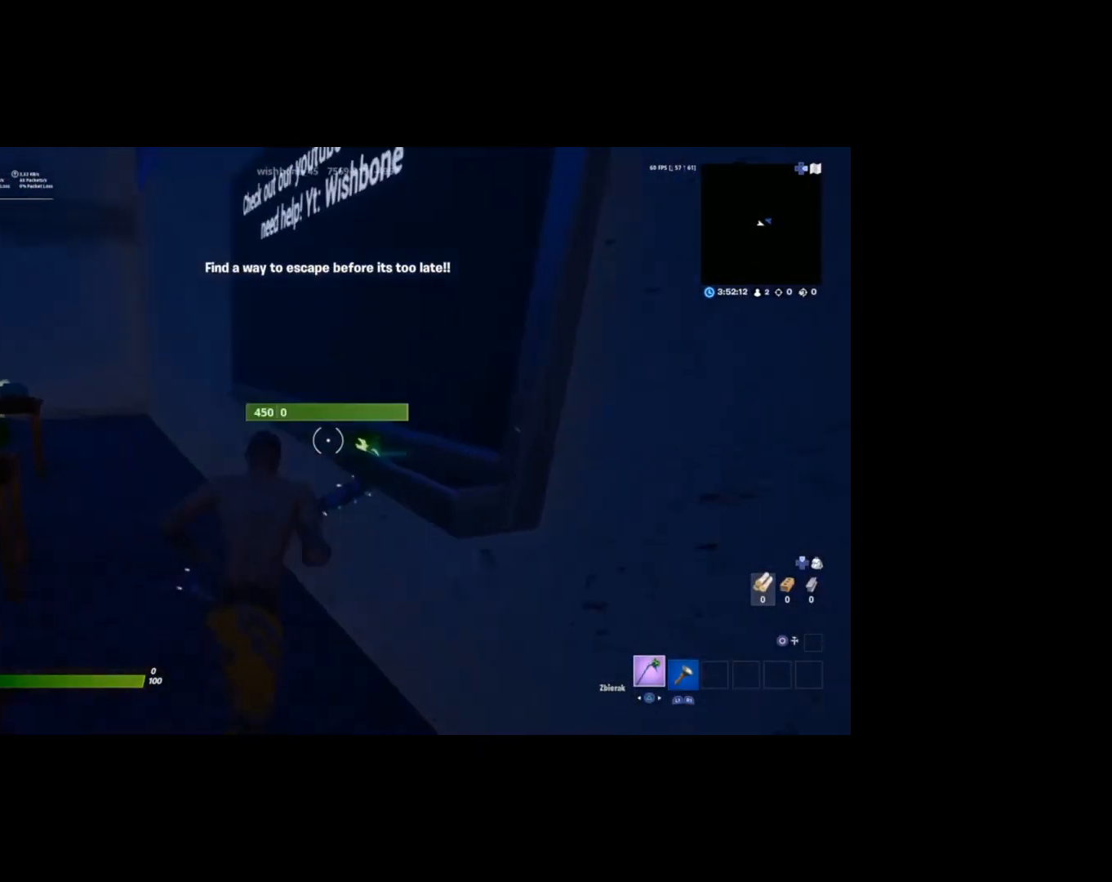
{"buttons": [], "left_stick": "up-right", "right_stick": "center", "events": [[167, "CROSS", "down"], [333, "CROSS", "up"]]}
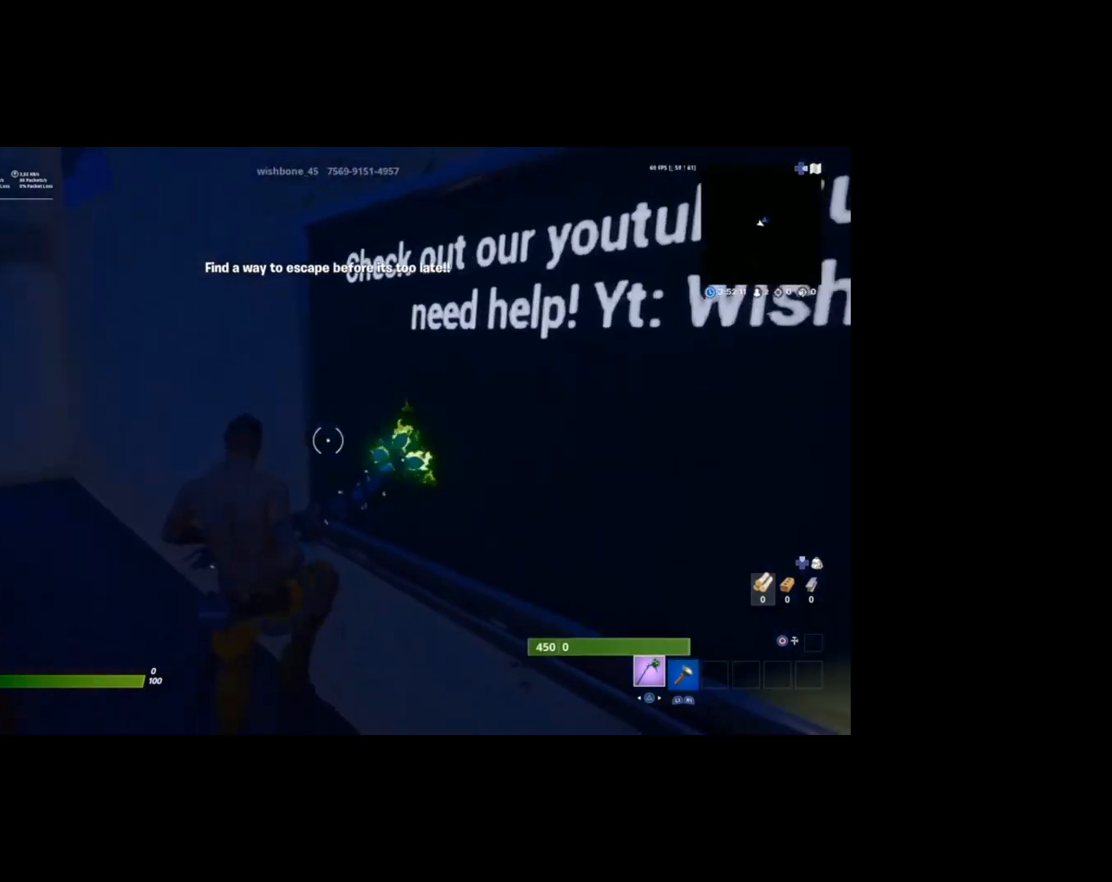
{"buttons": [], "left_stick": "up-left", "right_stick": "left", "events": [[233, "left_stick", "up"], [333, "left_stick", "up-left"], [433, "right_stick", "left"]]}
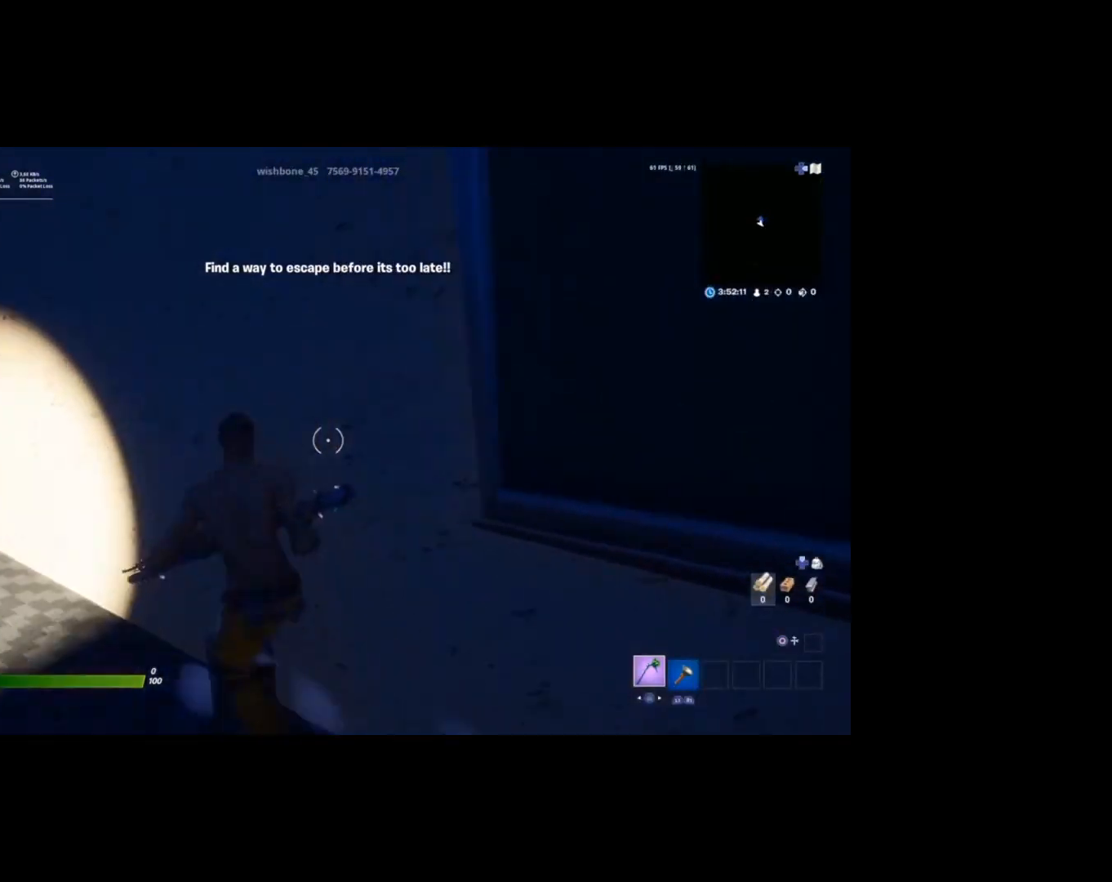
{"buttons": [], "left_stick": "up", "right_stick": "center", "events": [[67, "left_stick", "up"], [100, "right_stick", "center"]]}